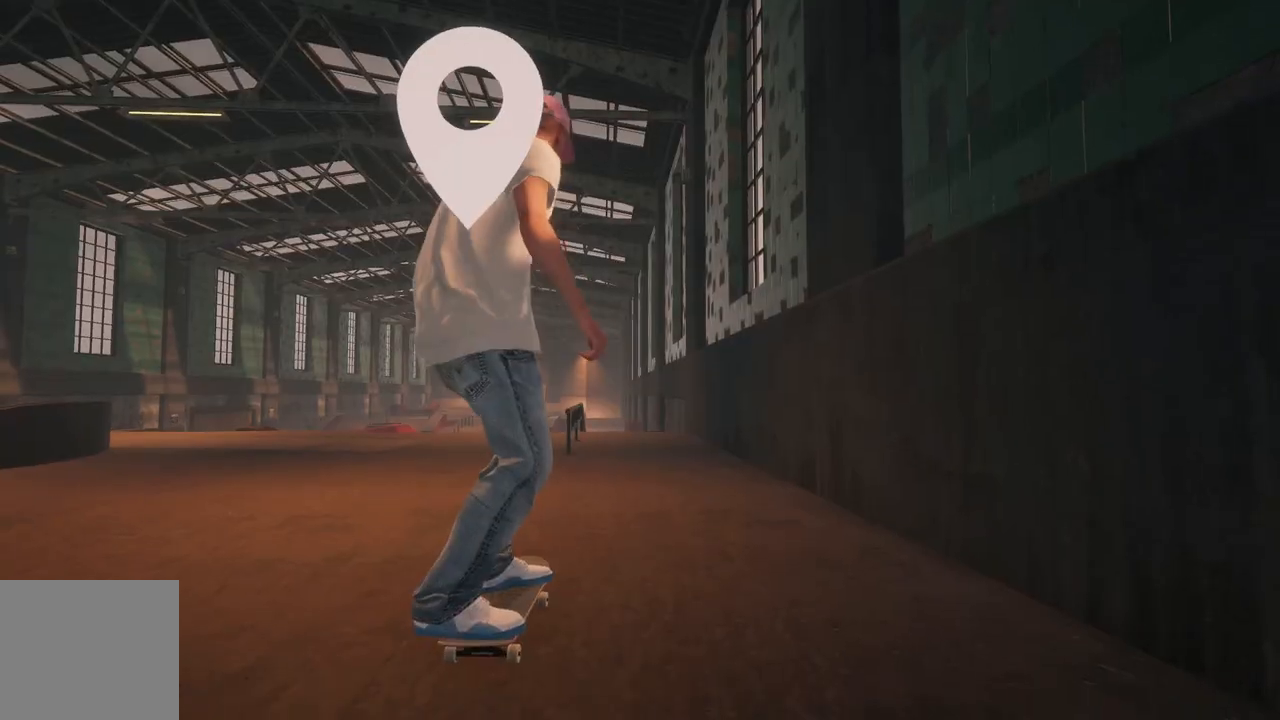
Gameplay with a controller (Xbox layout); each line is a JSON object with the inputs held at the frame after it. "events" lists button and stick changes between this image and that frame as [ms after this image, input, new state], when the widget could be followed in between.
{"buttons": ["L2"], "left_stick": "center", "right_stick": "center", "events": [[367, "L2", "down"], [417, "A", "up"]]}
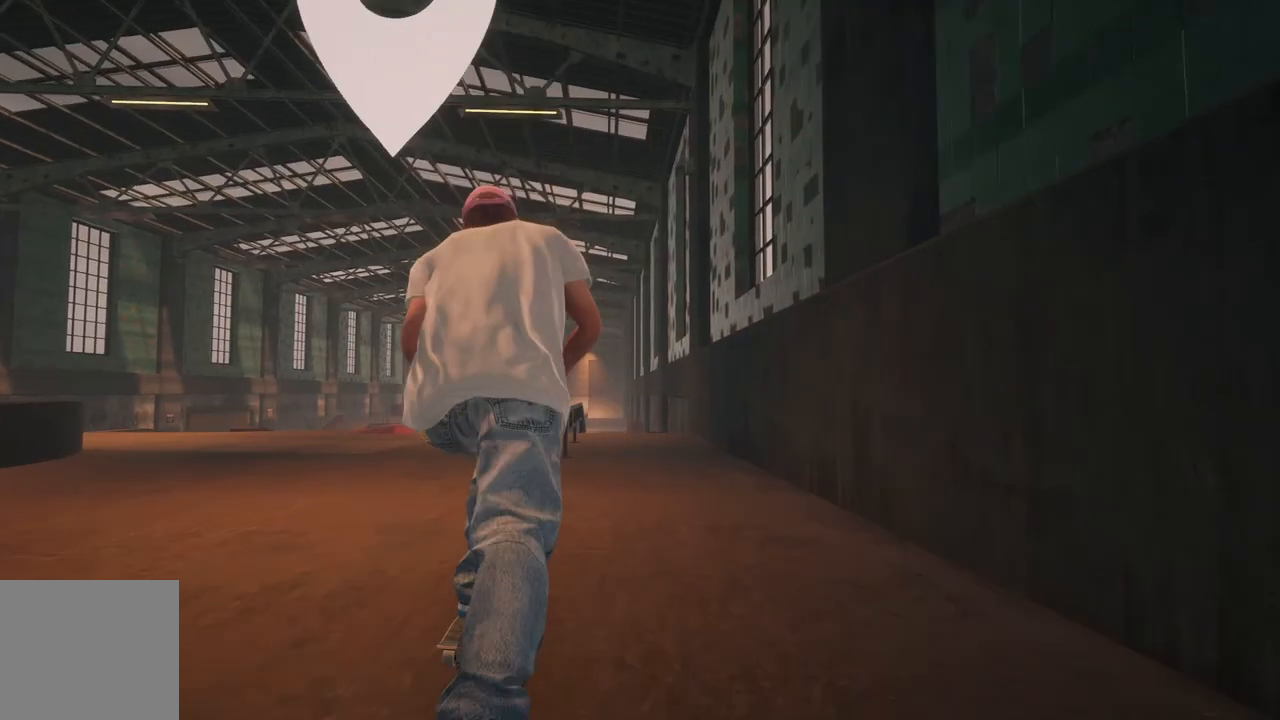
{"buttons": [], "left_stick": "center", "right_stick": "center", "events": [[17, "L2", "up"], [233, "L2", "down"], [250, "A", "down"], [367, "L2", "up"], [383, "A", "up"]]}
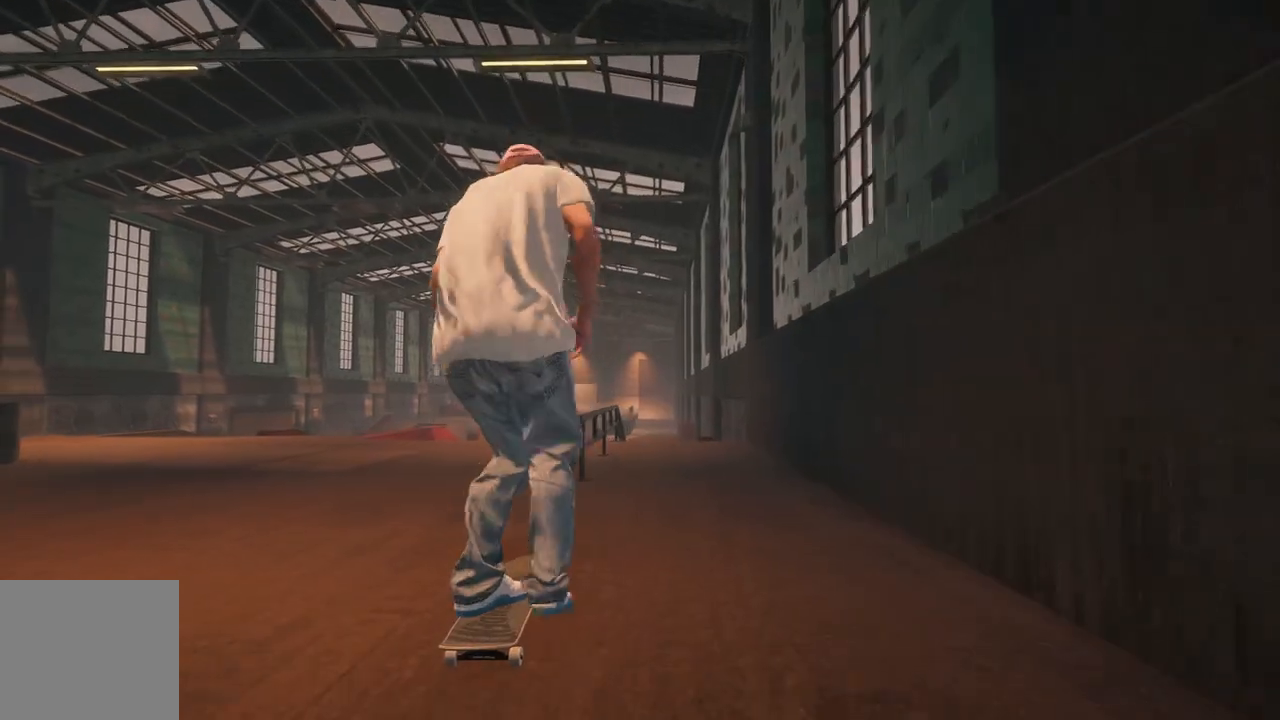
{"buttons": [], "left_stick": "up", "right_stick": "up", "events": [[17, "L2", "down"], [83, "L2", "up"], [167, "right_stick", "down"], [217, "left_stick", "down"], [350, "left_stick", "center"], [350, "right_stick", "center"], [450, "right_stick", "up"], [500, "left_stick", "up"]]}
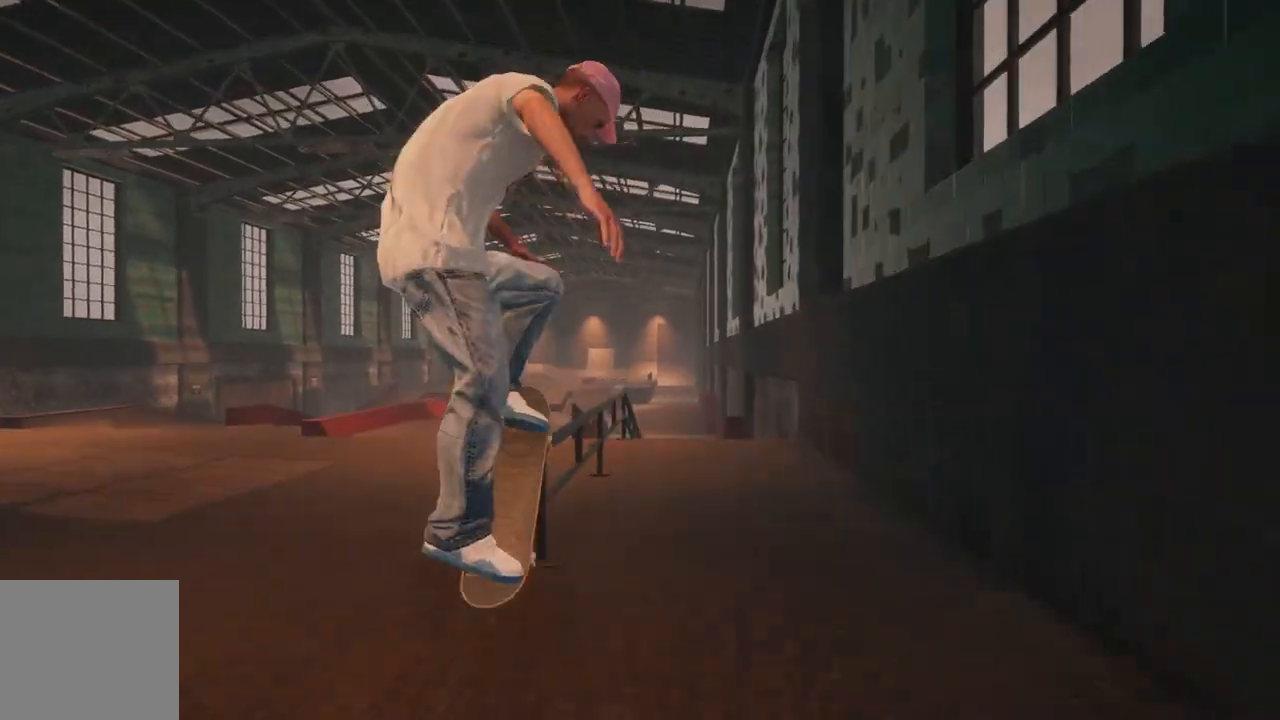
{"buttons": [], "left_stick": "up", "right_stick": "up", "events": []}
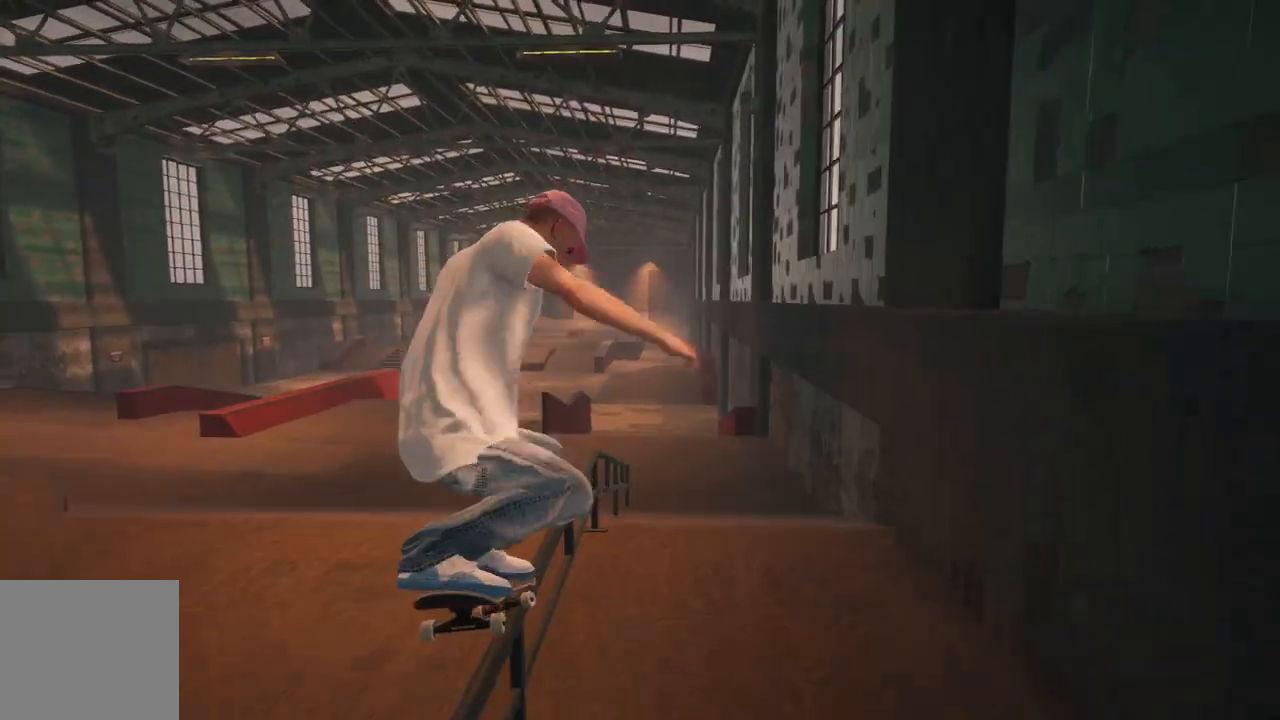
{"buttons": [], "left_stick": "up-right", "right_stick": "up", "events": [[233, "left_stick", "up-right"]]}
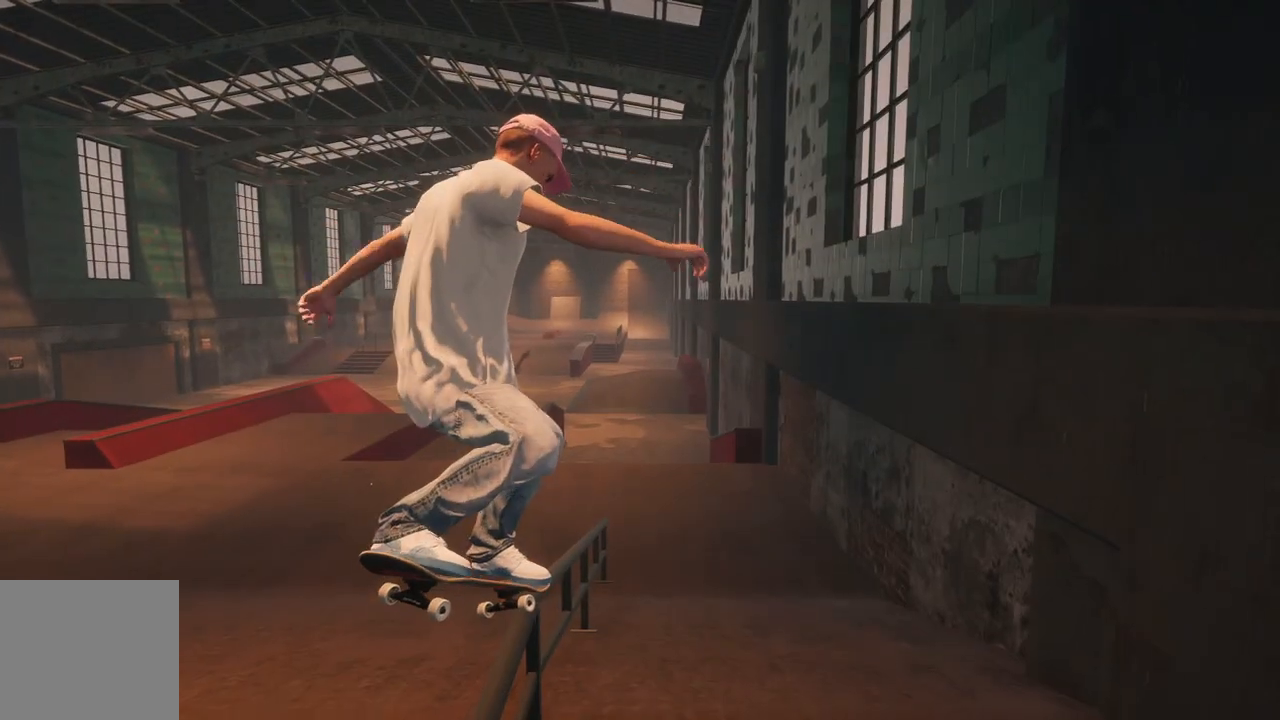
{"buttons": [], "left_stick": "up-right", "right_stick": "up-left", "events": [[317, "right_stick", "up-left"]]}
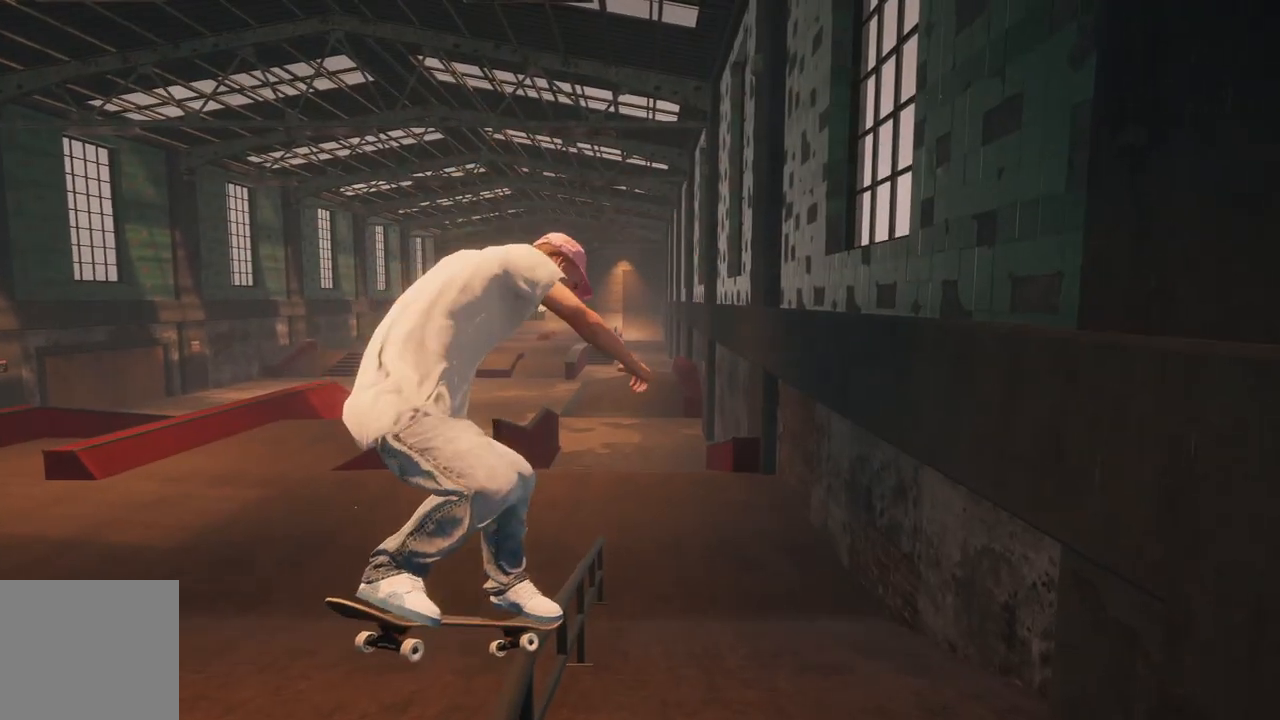
{"buttons": [], "left_stick": "up-right", "right_stick": "up-left", "events": []}
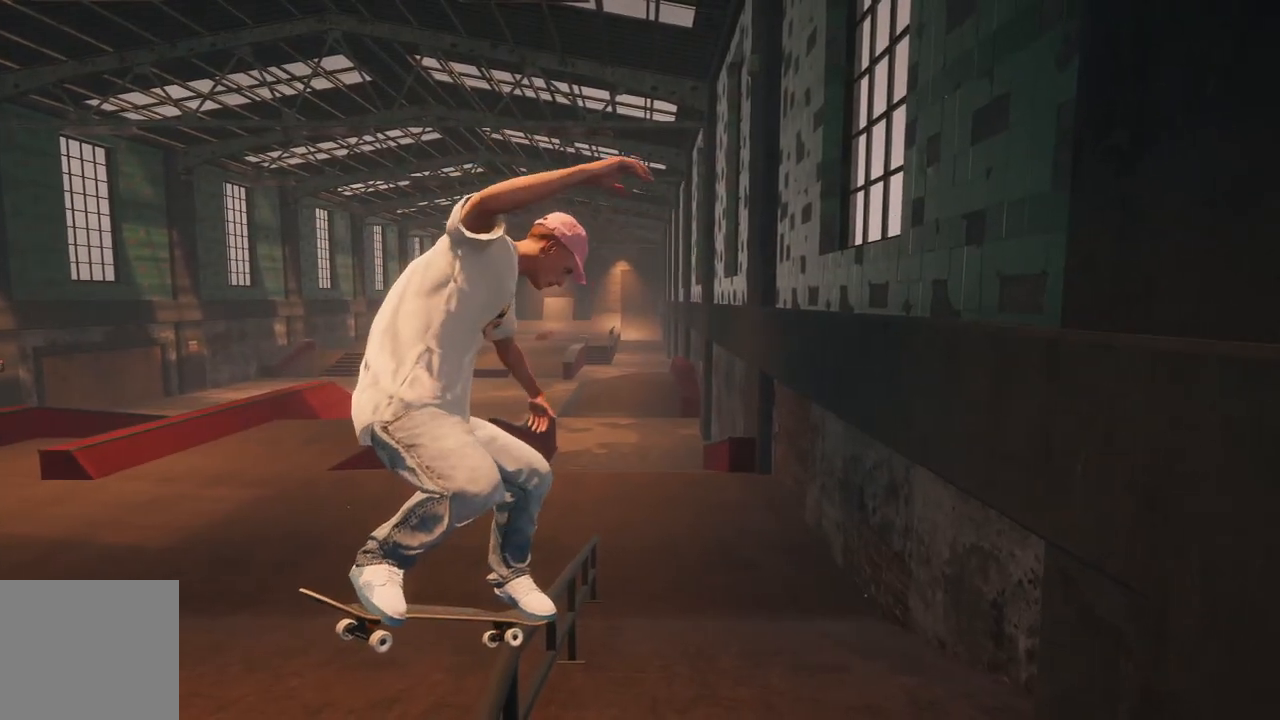
{"buttons": [], "left_stick": "up-right", "right_stick": "up-left", "events": []}
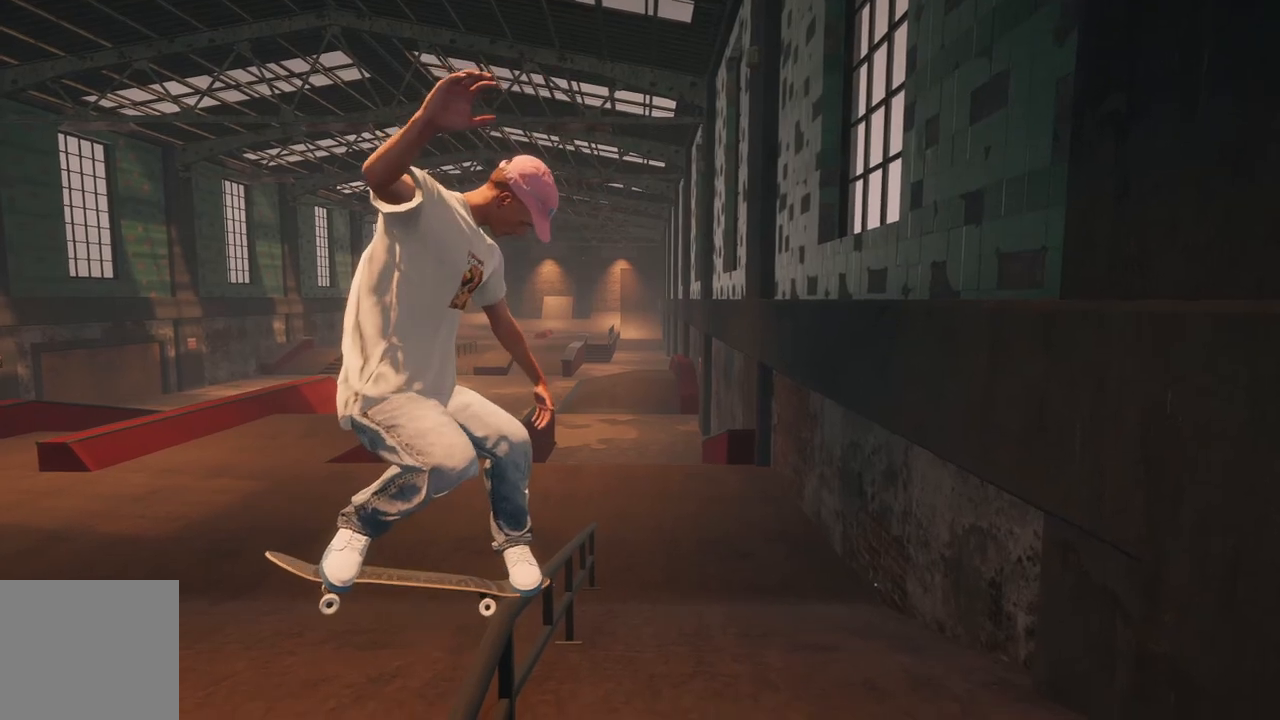
{"buttons": [], "left_stick": "up-right", "right_stick": "up-left", "events": []}
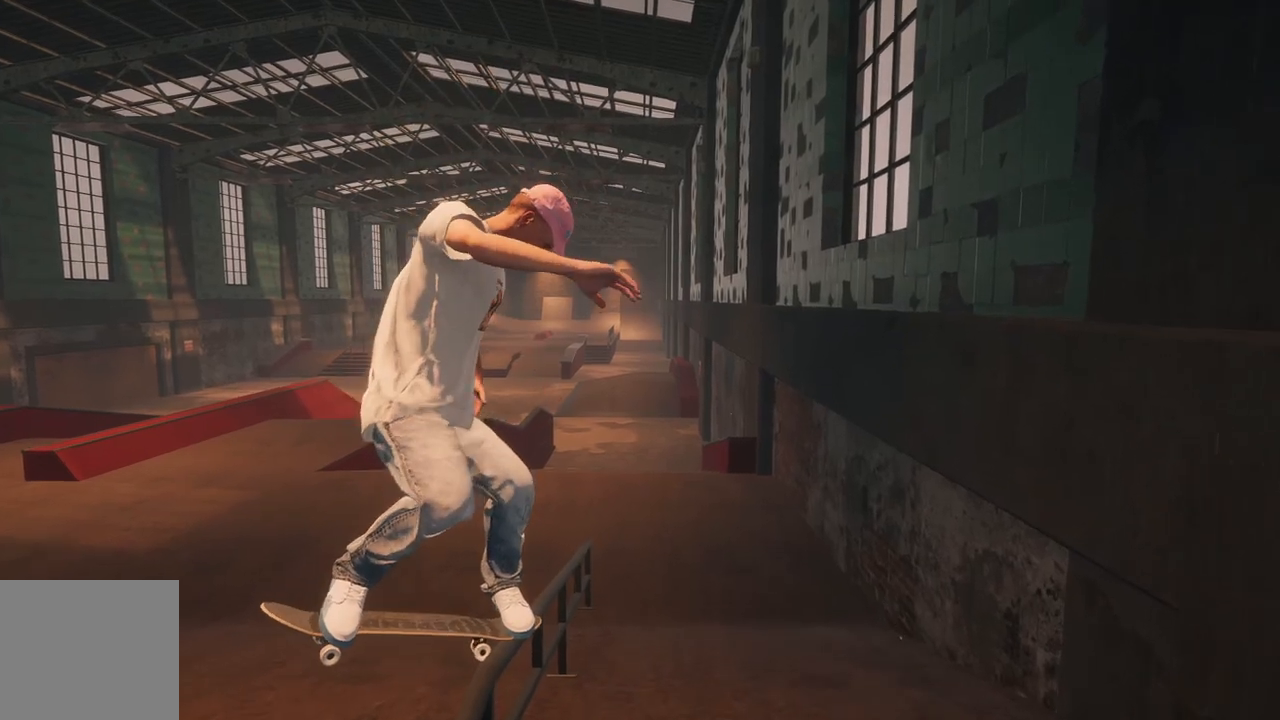
{"buttons": [], "left_stick": "up-right", "right_stick": "up-left", "events": []}
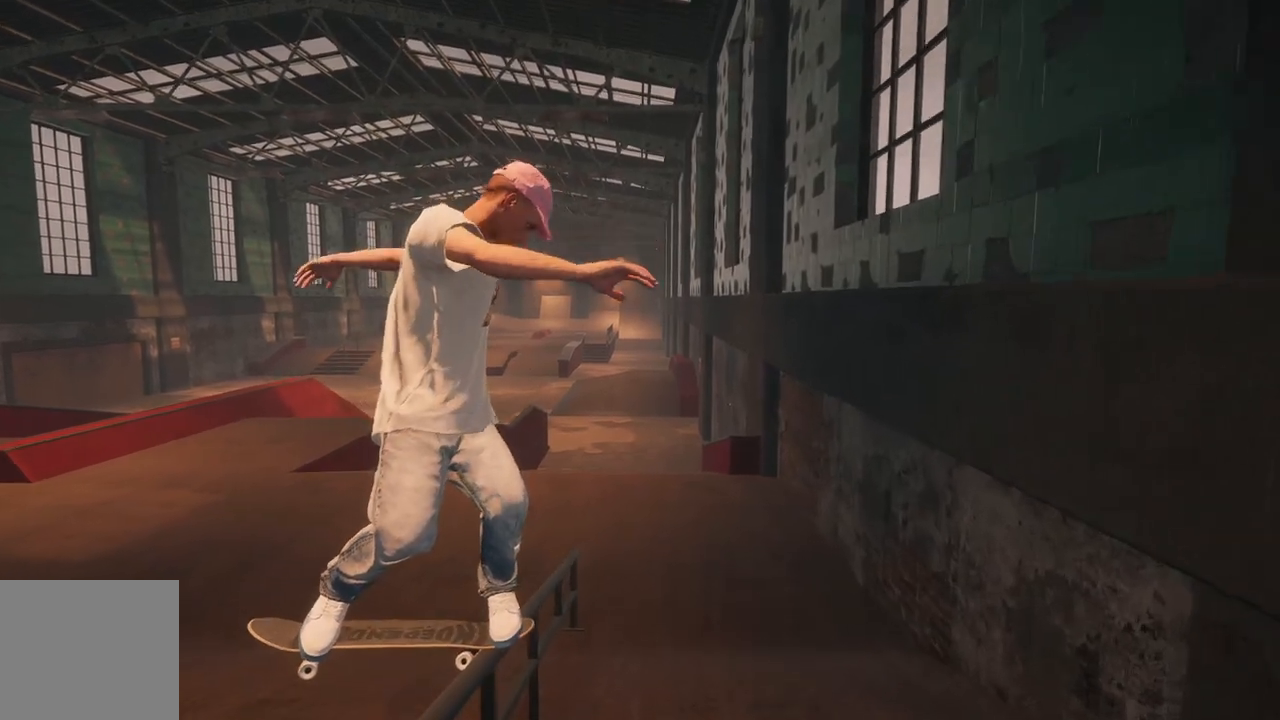
{"buttons": [], "left_stick": "up-right", "right_stick": "up-left", "events": []}
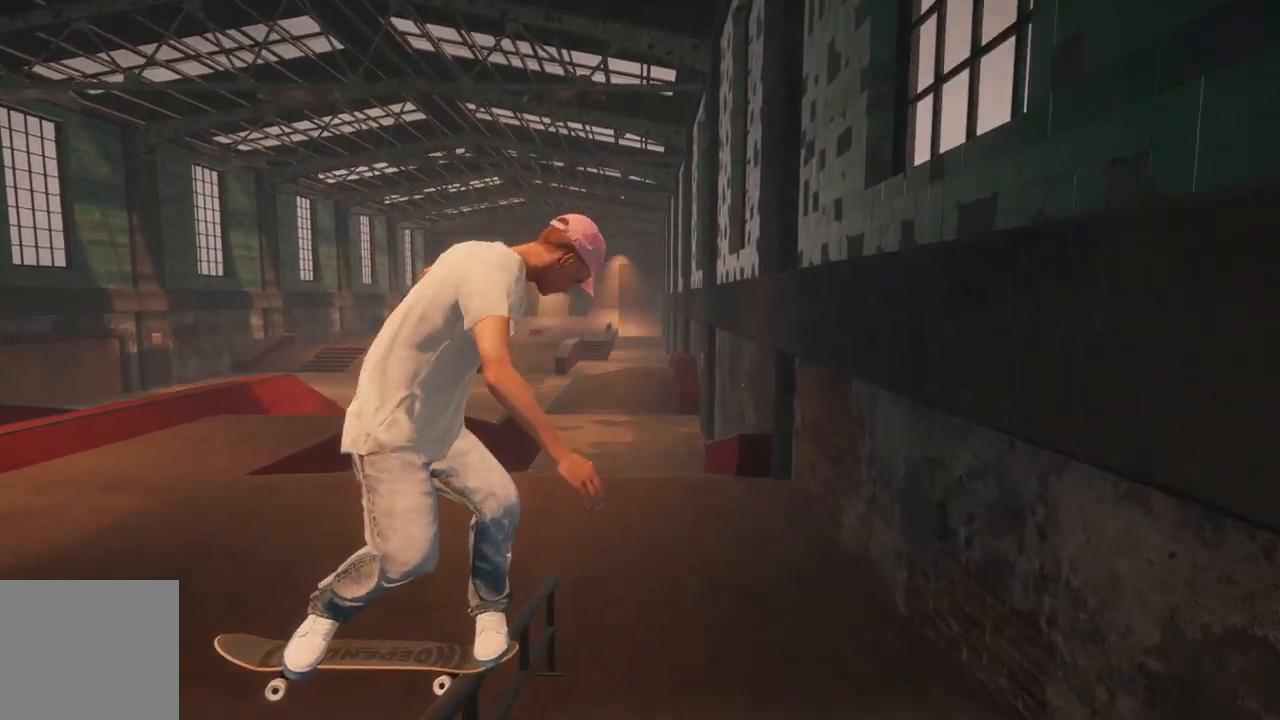
{"buttons": [], "left_stick": "up-right", "right_stick": "up-left", "events": []}
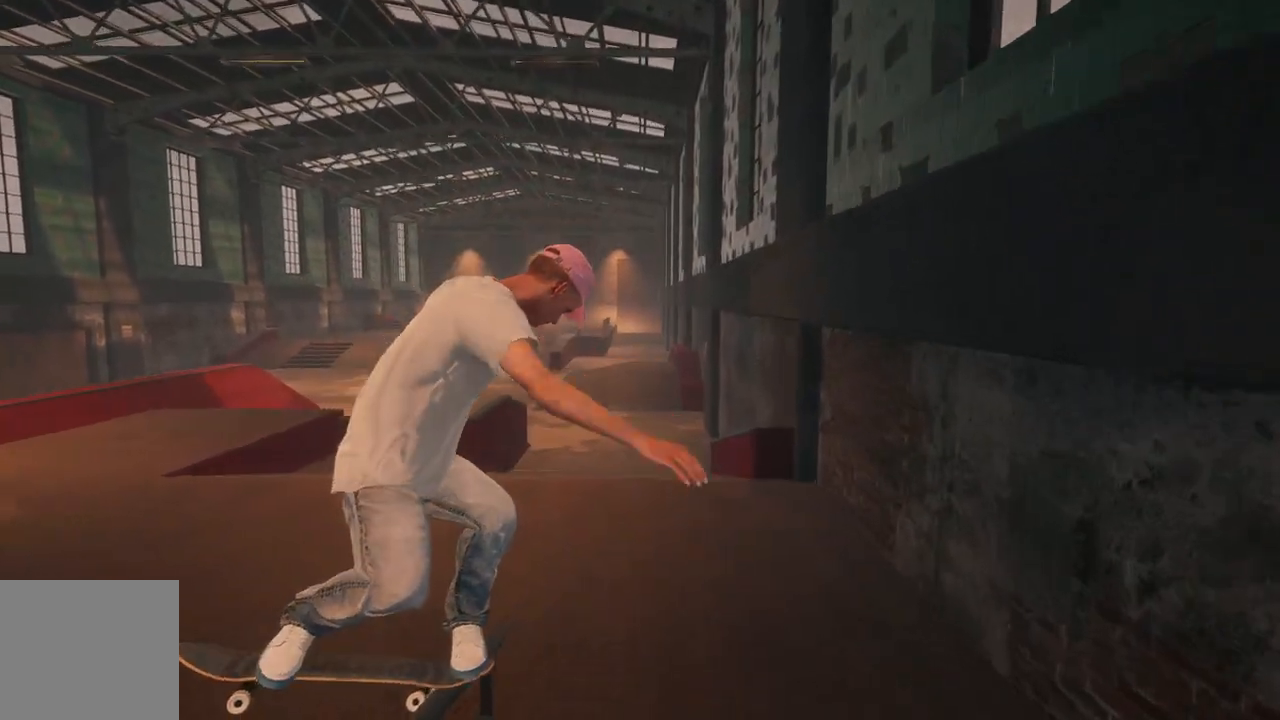
{"buttons": [], "left_stick": "center", "right_stick": "center", "events": [[117, "L2", "down"], [167, "L3", "down"], [250, "right_stick", "center"], [283, "L3", "up"], [367, "left_stick", "center"], [450, "L2", "up"]]}
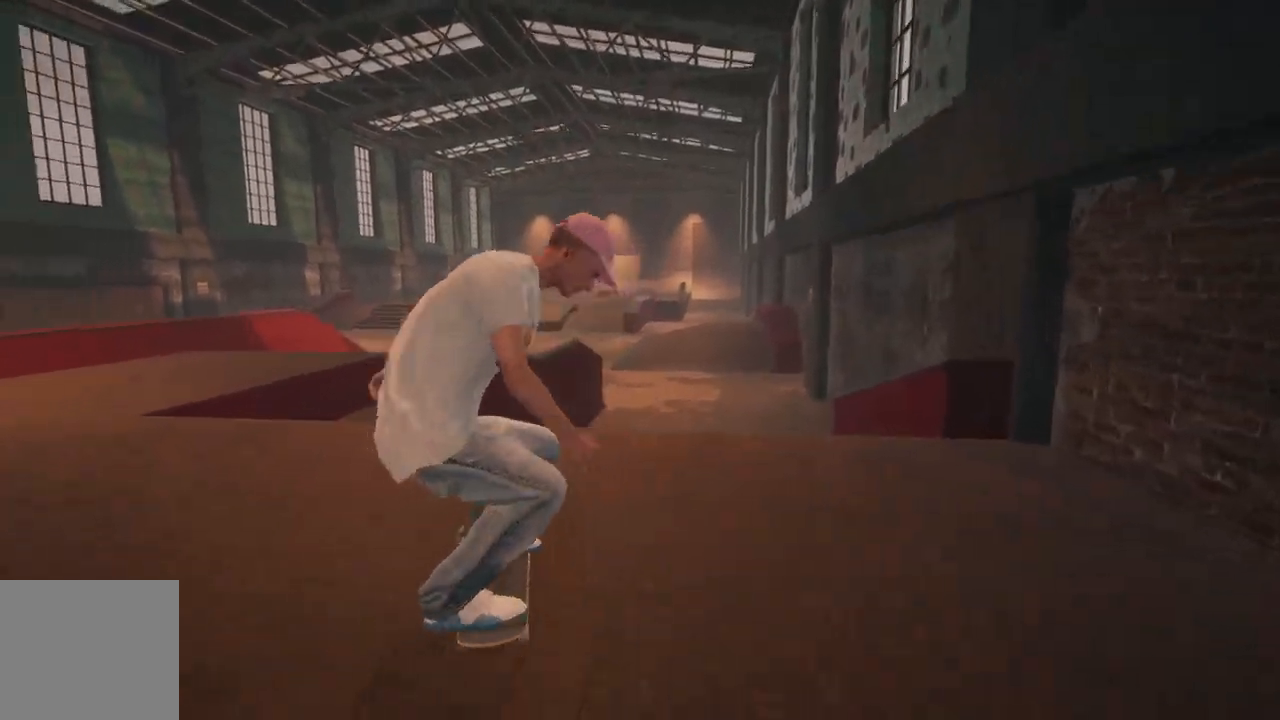
{"buttons": ["R2"], "left_stick": "right", "right_stick": "center", "events": [[83, "R2", "down"], [200, "left_stick", "right"]]}
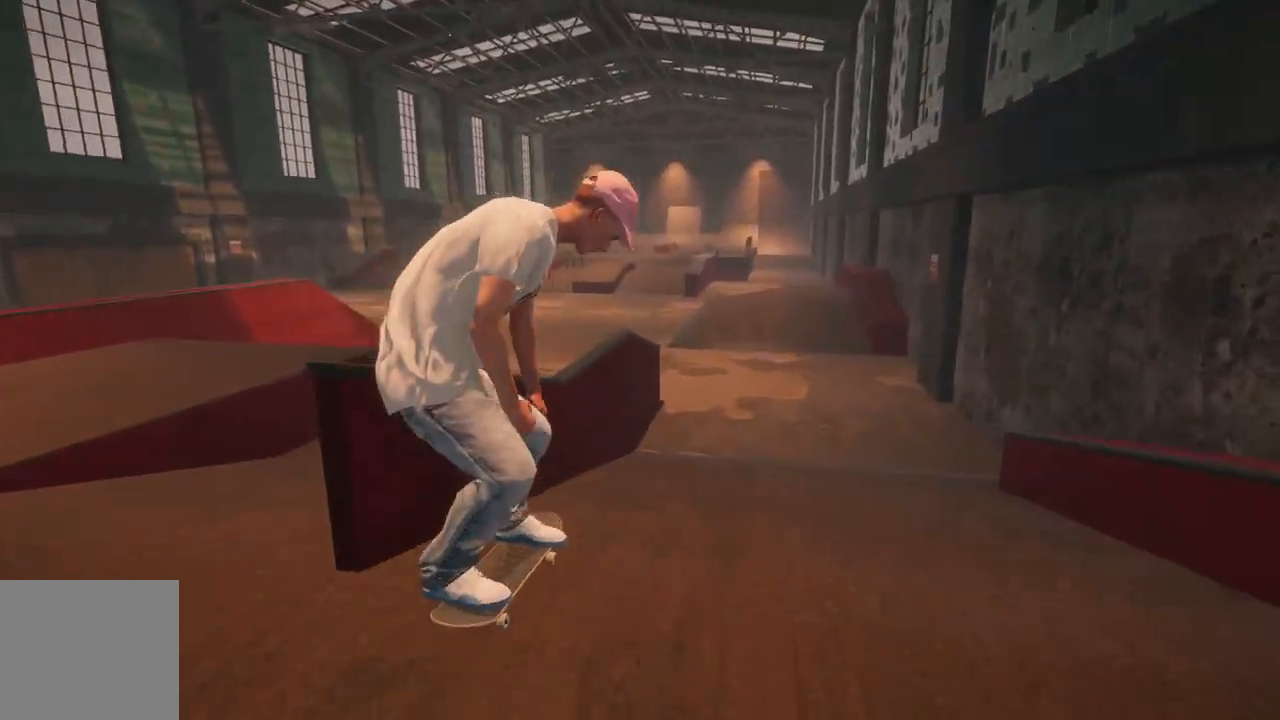
{"buttons": ["A", "R2"], "left_stick": "center", "right_stick": "center", "events": [[50, "left_stick", "center"], [100, "R2", "up"], [350, "A", "down"], [467, "R2", "down"]]}
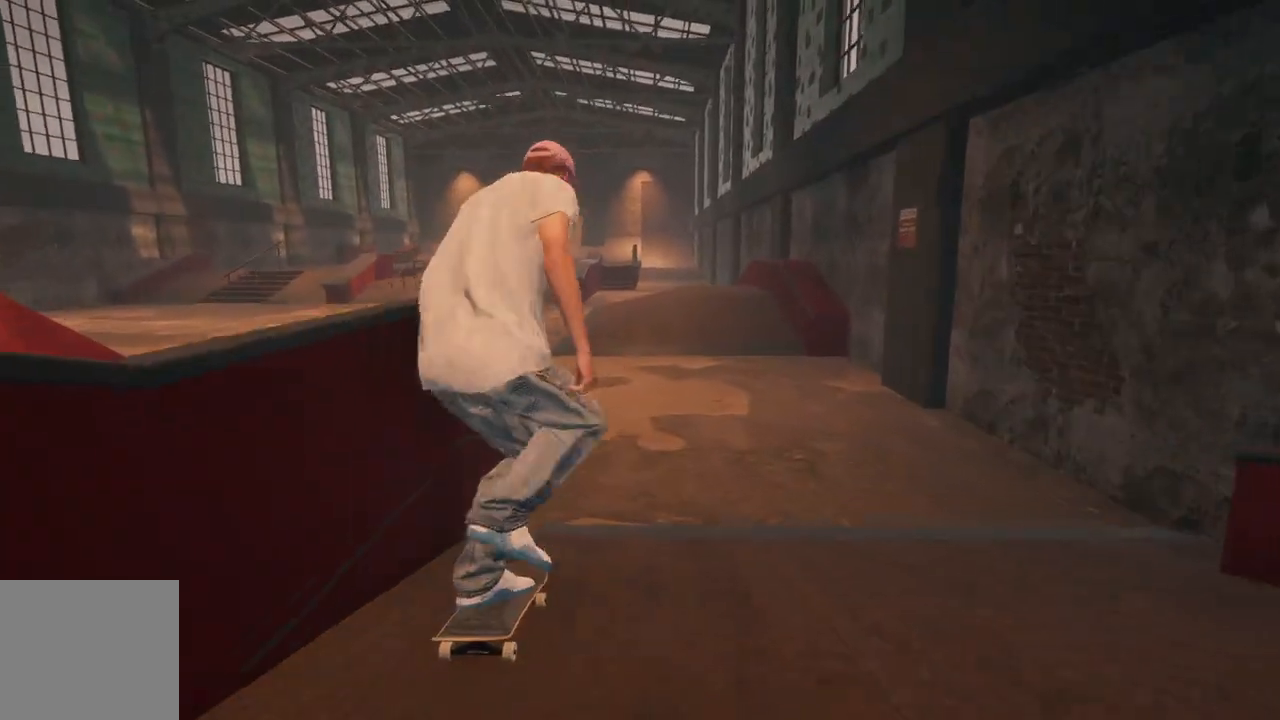
{"buttons": [], "left_stick": "center", "right_stick": "center", "events": [[67, "A", "up"], [267, "R2", "up"]]}
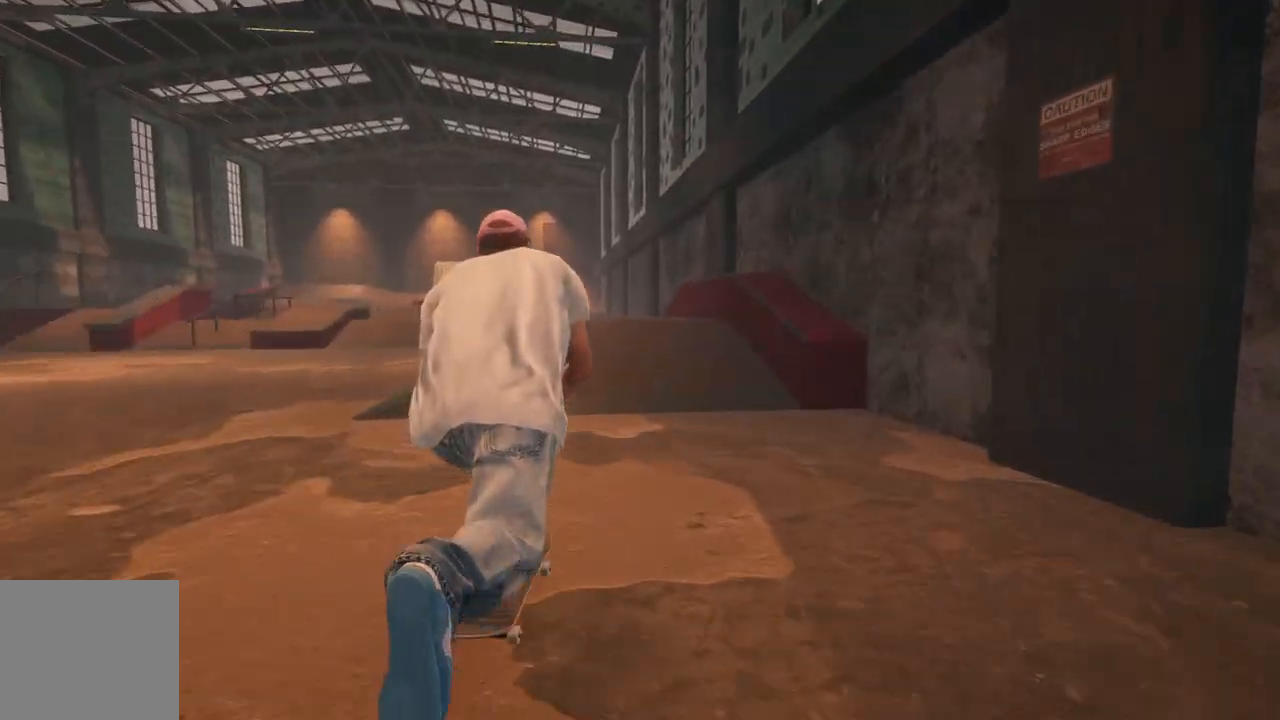
{"buttons": [], "left_stick": "down", "right_stick": "center", "events": [[100, "L2", "down"], [233, "L2", "up"], [233, "right_stick", "down"], [333, "left_stick", "down"], [500, "right_stick", "center"]]}
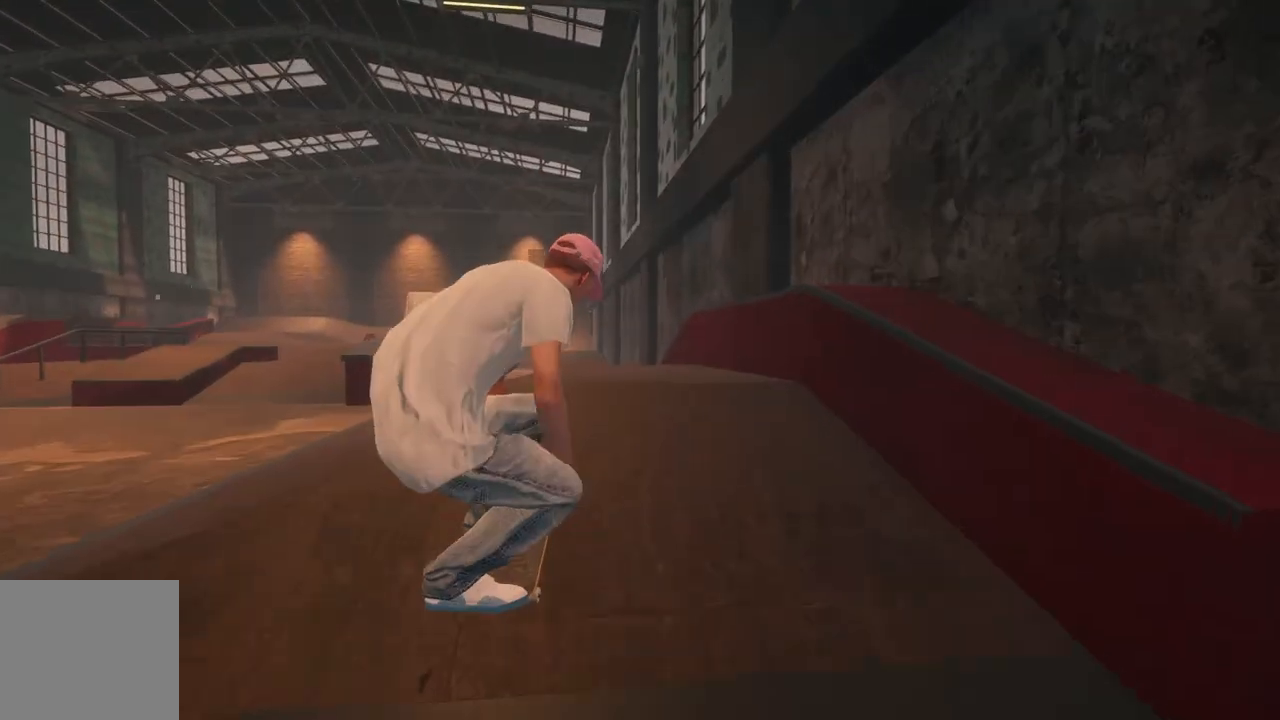
{"buttons": [], "left_stick": "up", "right_stick": "up", "events": [[33, "left_stick", "center"], [150, "left_stick", "up"], [150, "right_stick", "up"]]}
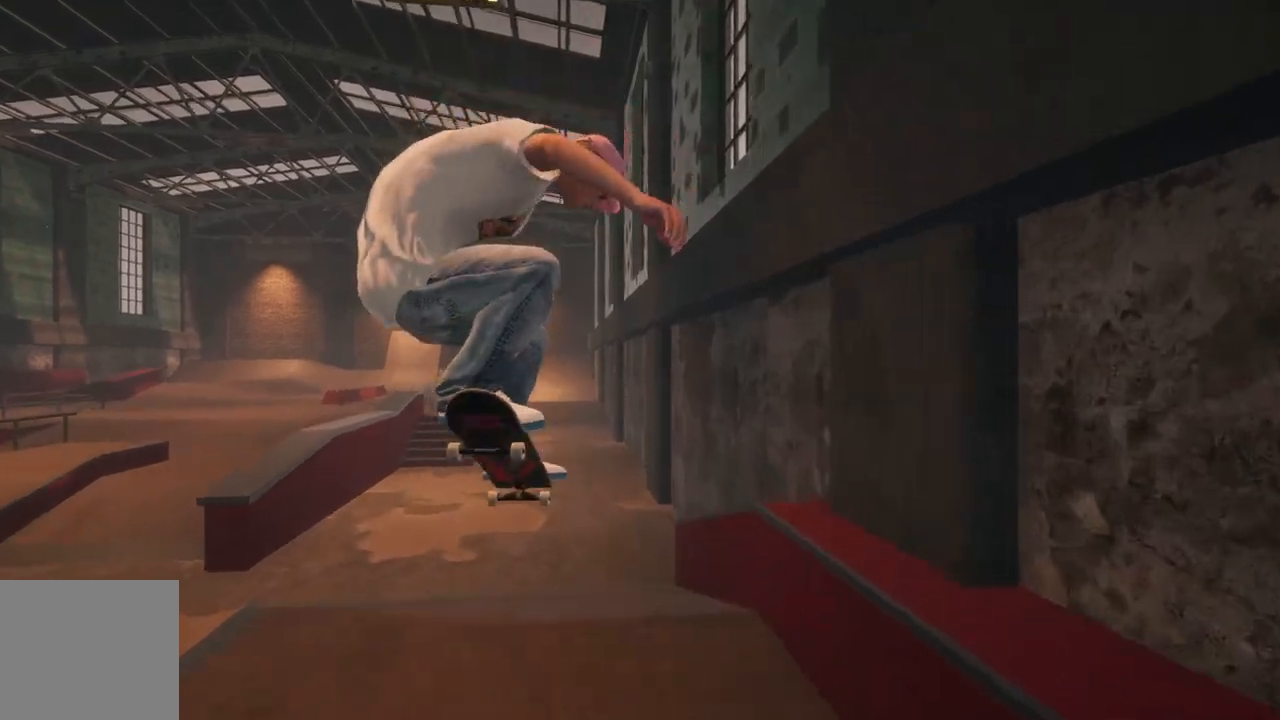
{"buttons": ["L2"], "left_stick": "center", "right_stick": "center", "events": [[100, "right_stick", "center"], [167, "L2", "down"], [167, "left_stick", "center"], [283, "L2", "up"], [500, "L2", "down"]]}
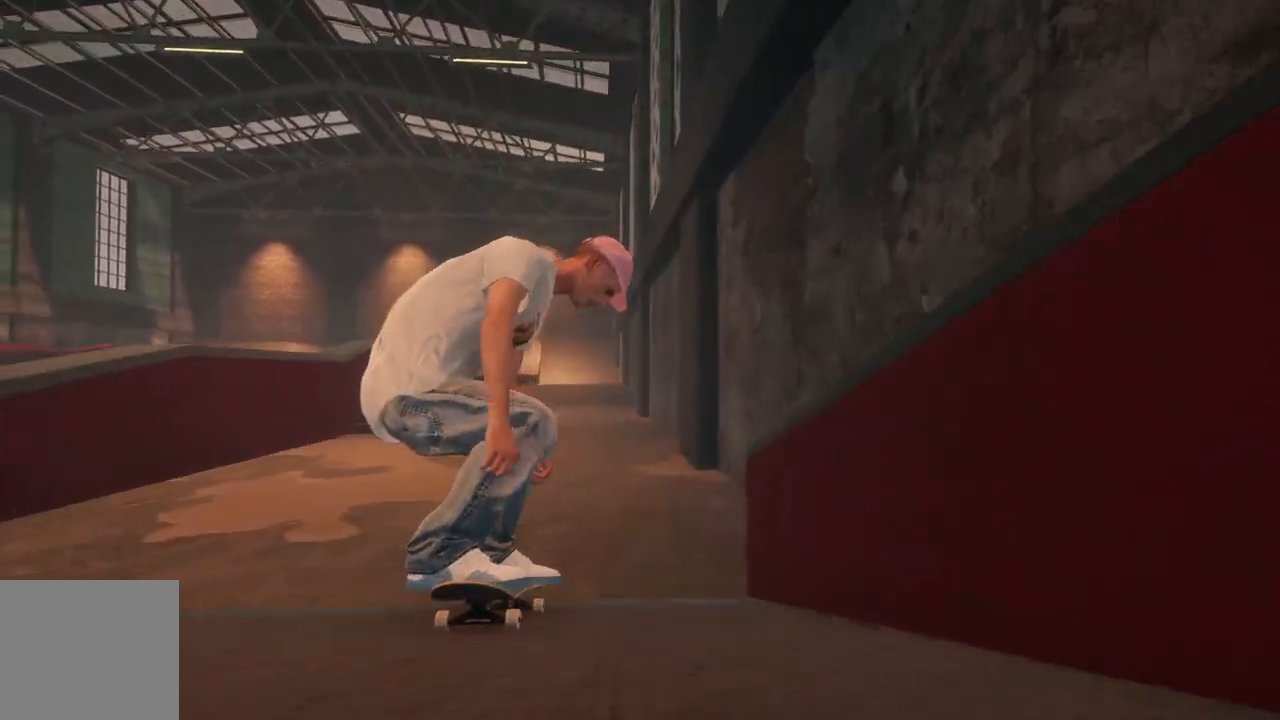
{"buttons": [], "left_stick": "center", "right_stick": "center", "events": [[183, "L2", "up"]]}
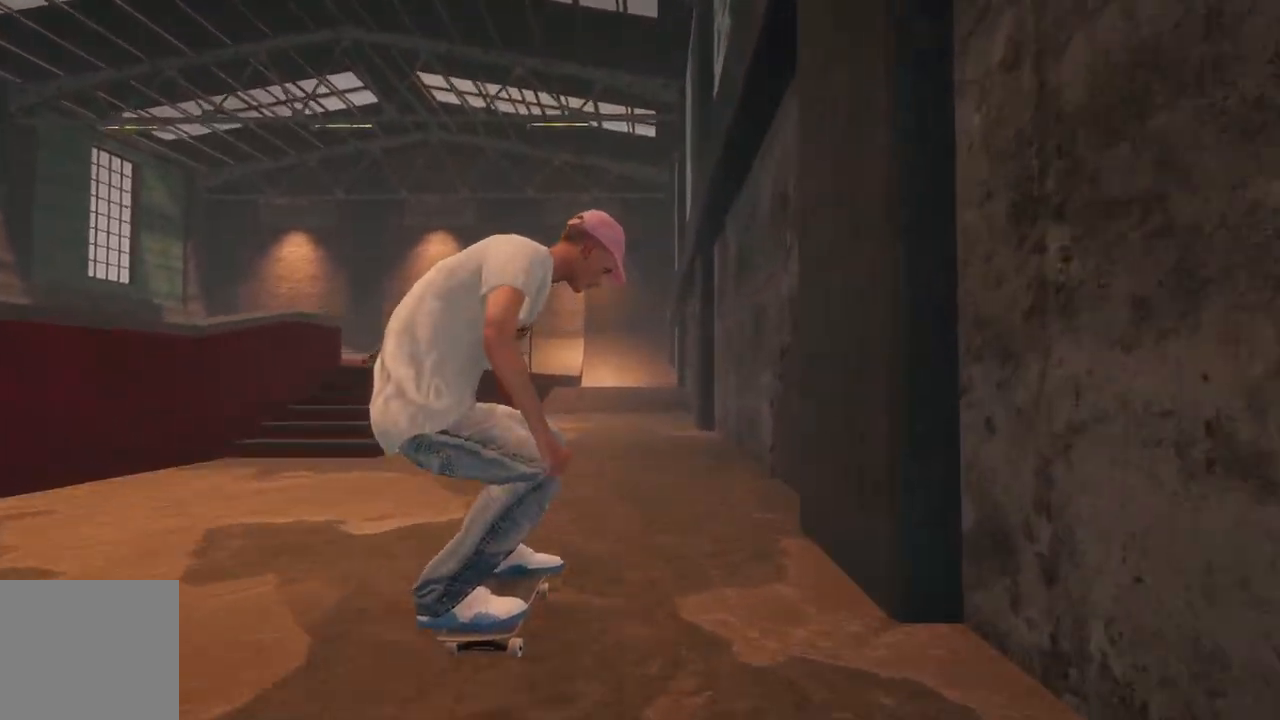
{"buttons": ["A"], "left_stick": "center", "right_stick": "center", "events": [[283, "A", "down"]]}
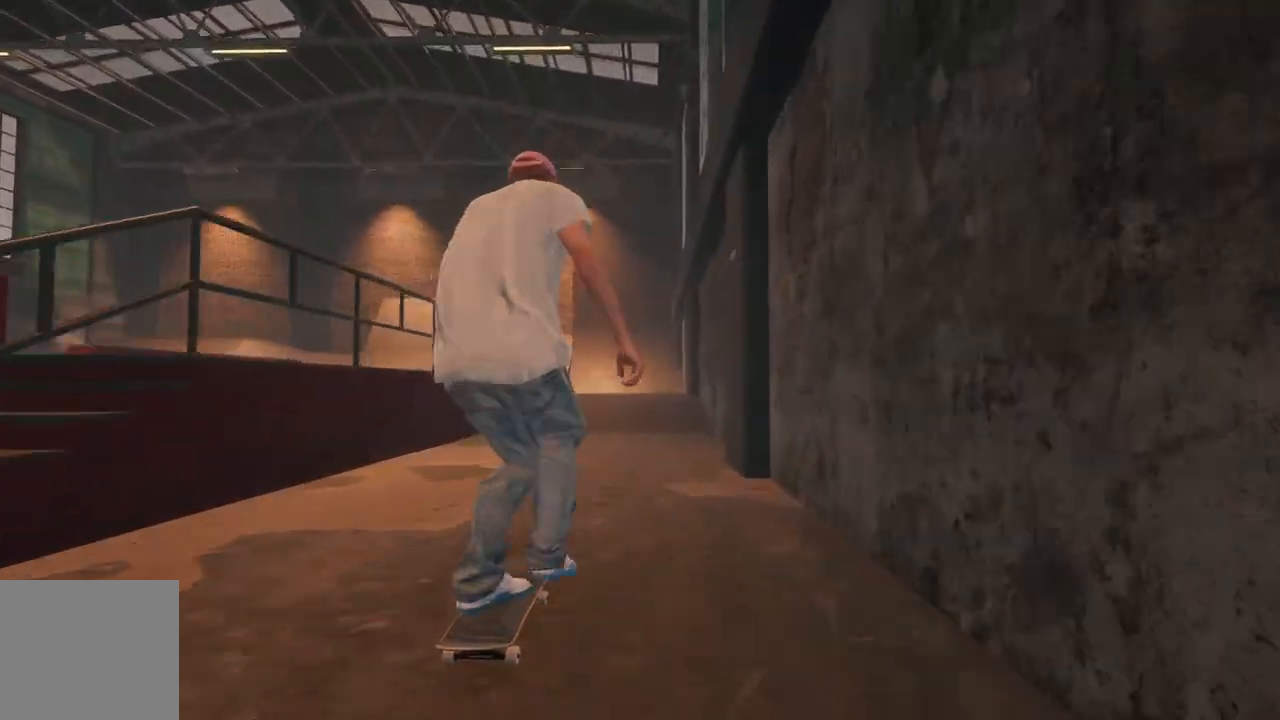
{"buttons": [], "left_stick": "down", "right_stick": "down", "events": [[133, "A", "up"], [367, "right_stick", "down"], [383, "left_stick", "down"]]}
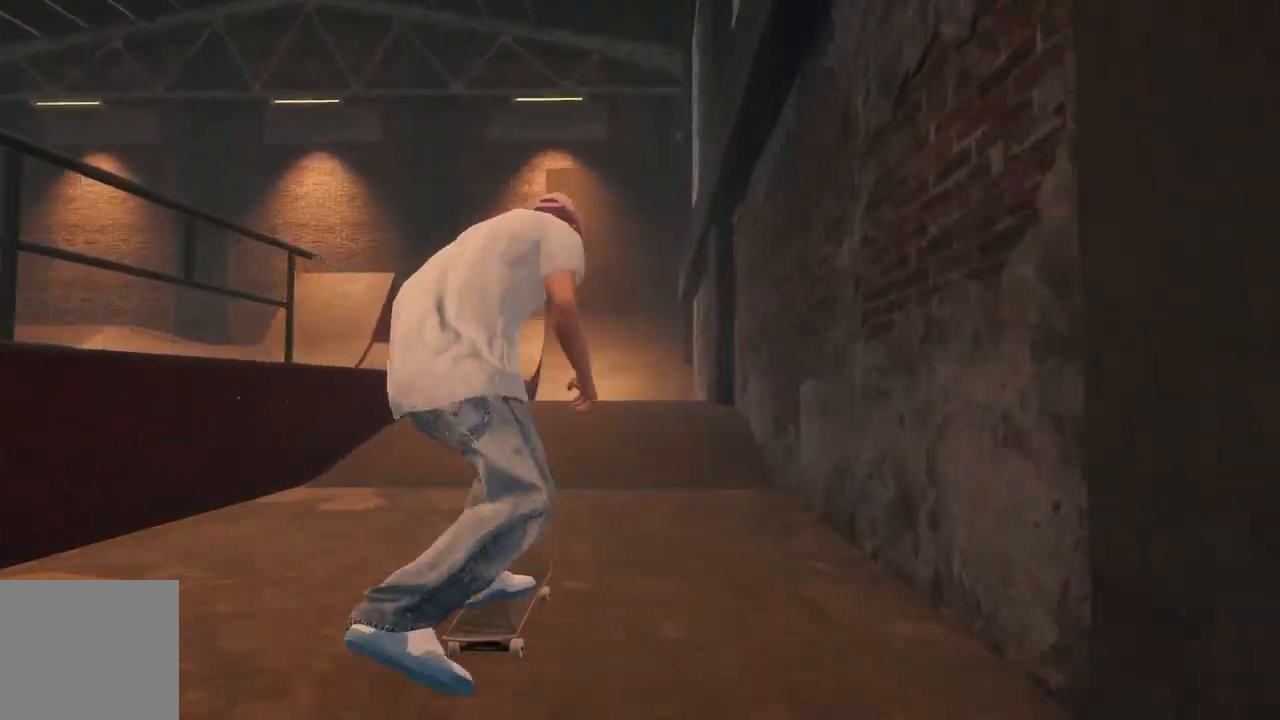
{"buttons": [], "left_stick": "up", "right_stick": "up", "events": [[150, "left_stick", "center"], [317, "left_stick", "up"], [317, "right_stick", "up"]]}
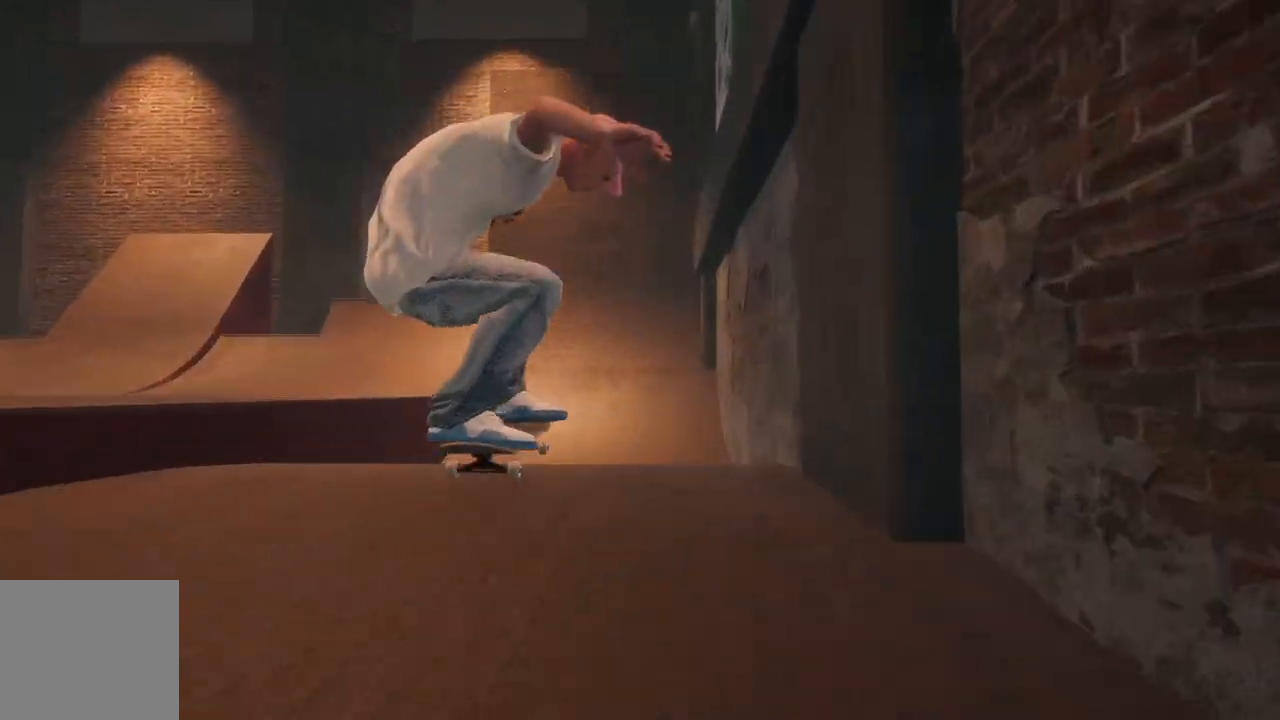
{"buttons": [], "left_stick": "center", "right_stick": "center", "events": [[50, "right_stick", "center"], [67, "left_stick", "center"]]}
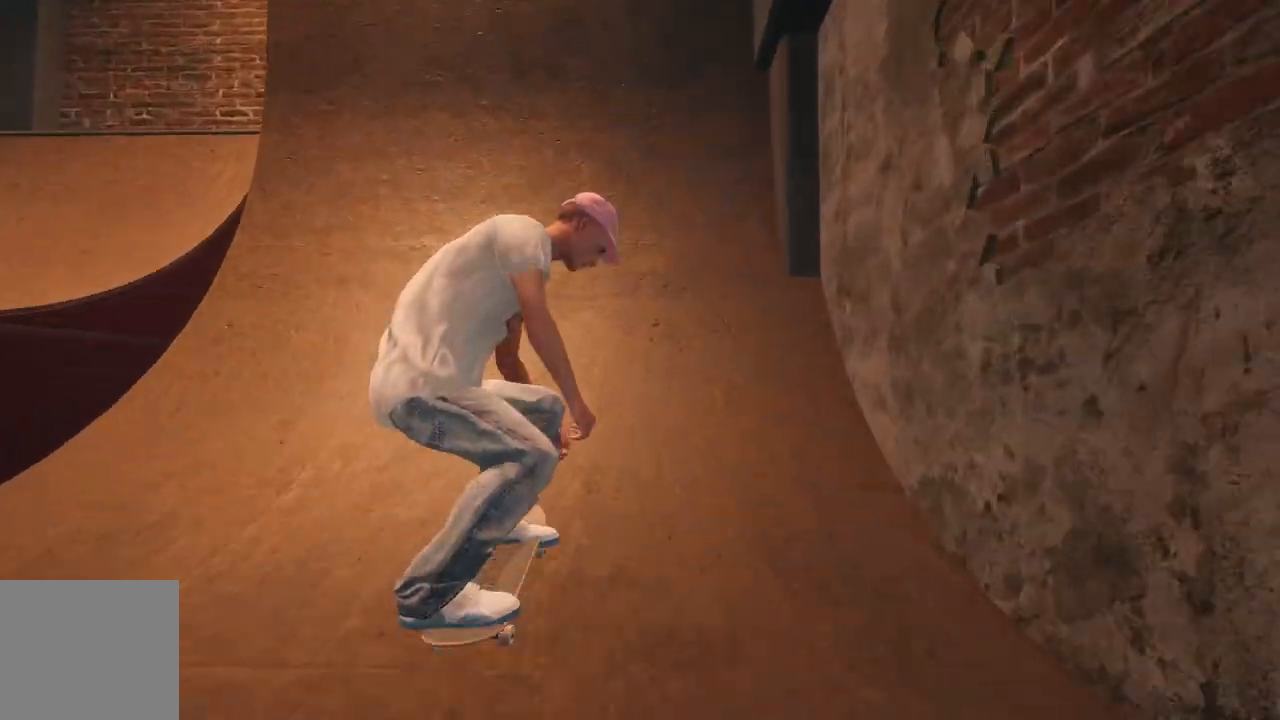
{"buttons": [], "left_stick": "center", "right_stick": "center", "events": [[117, "right_stick", "down"], [133, "left_stick", "down"], [483, "left_stick", "center"], [483, "right_stick", "center"]]}
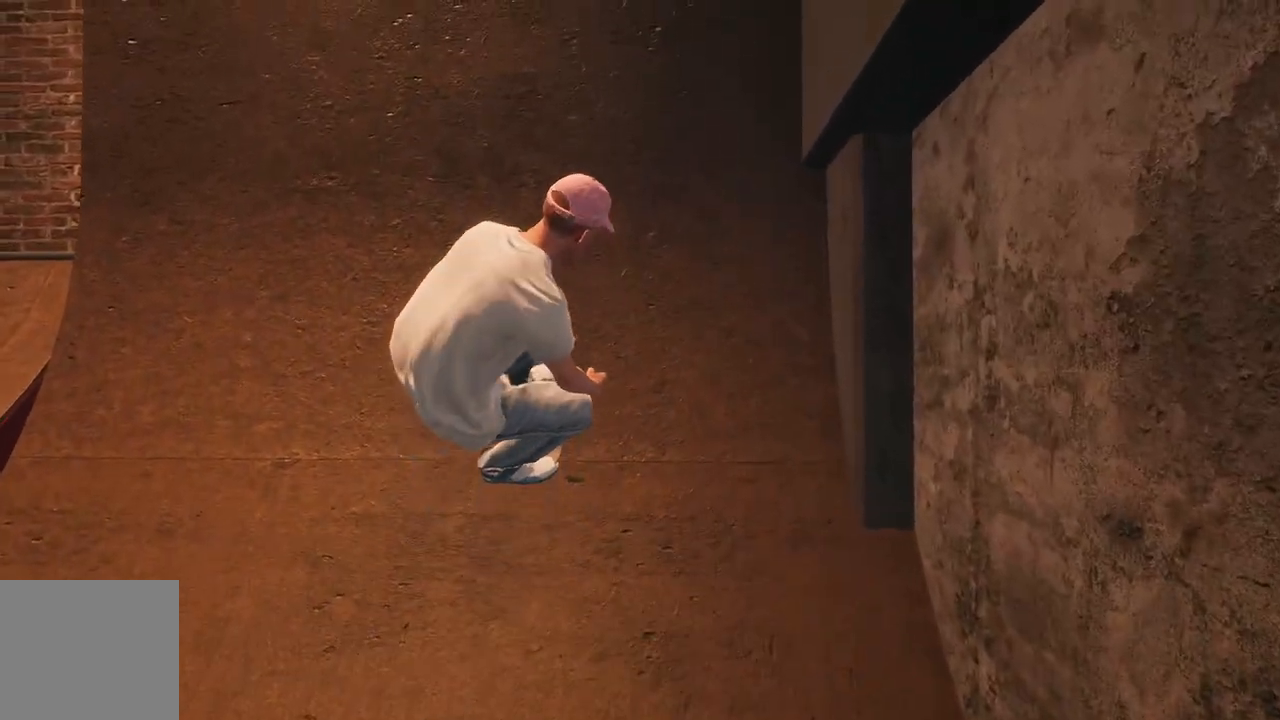
{"buttons": [], "left_stick": "center", "right_stick": "center", "events": []}
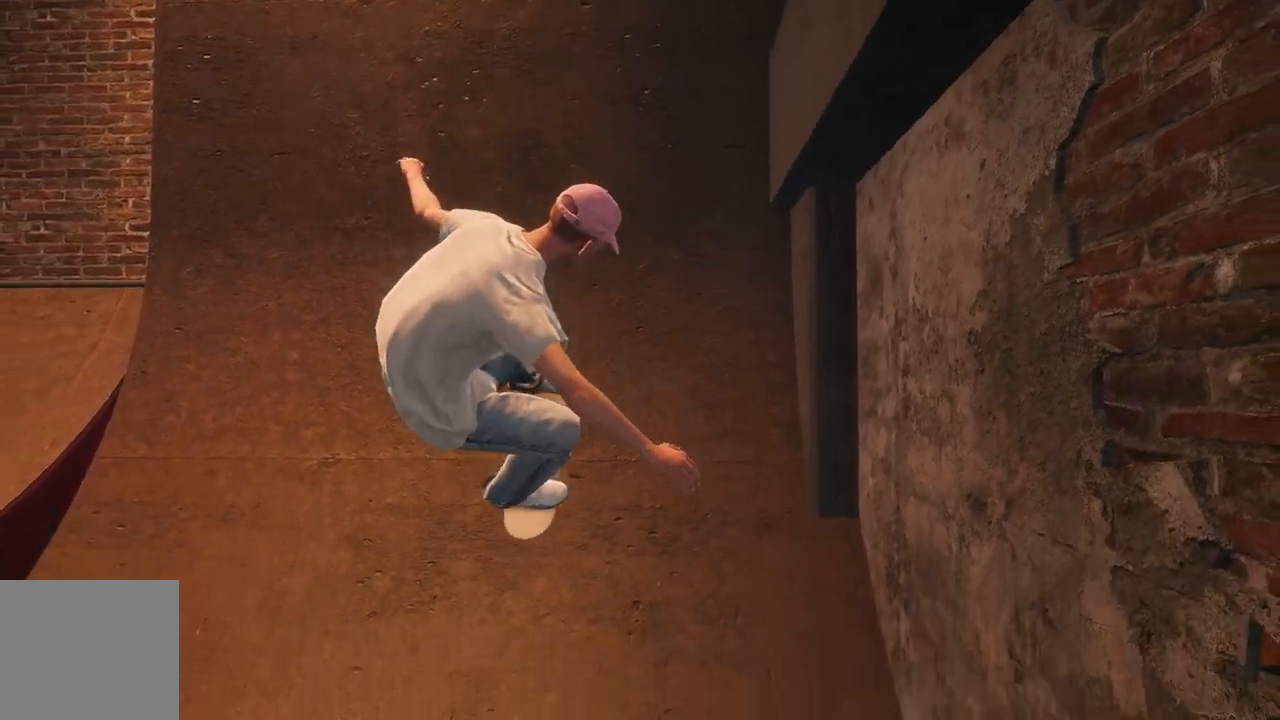
{"buttons": [], "left_stick": "center", "right_stick": "center", "events": []}
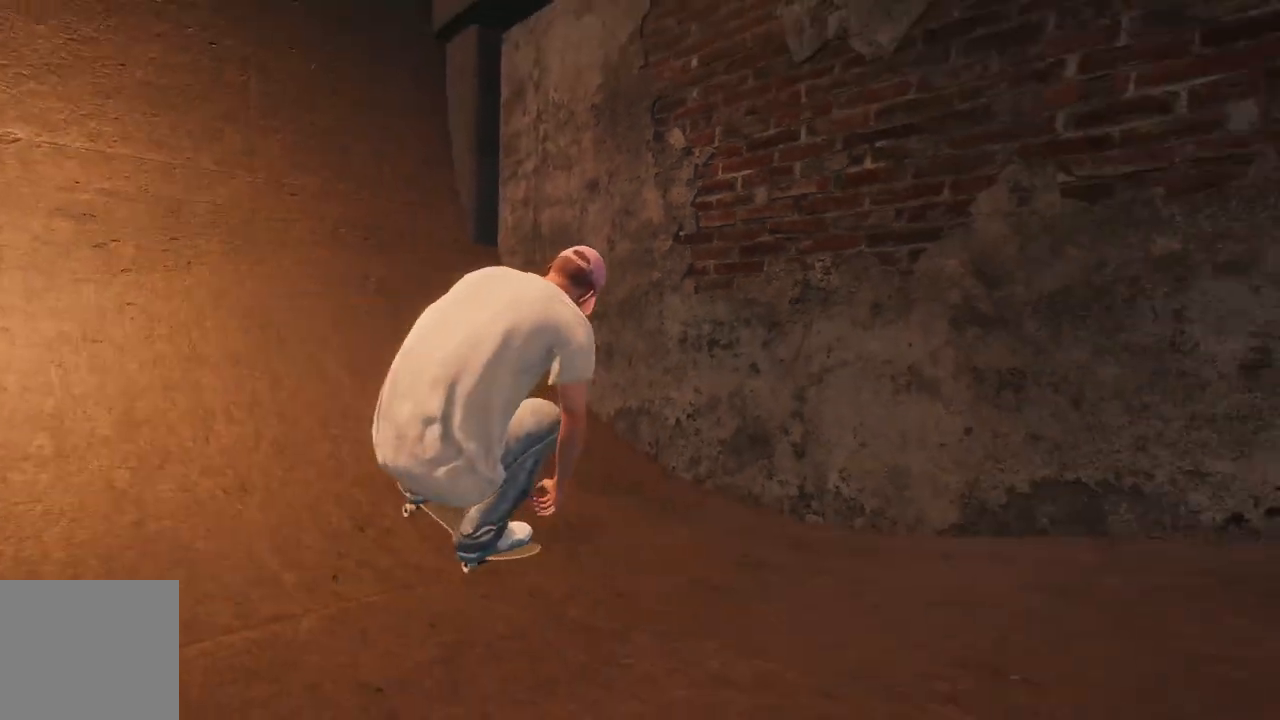
{"buttons": [], "left_stick": "up", "right_stick": "up", "events": [[317, "left_stick", "up"], [350, "right_stick", "up"]]}
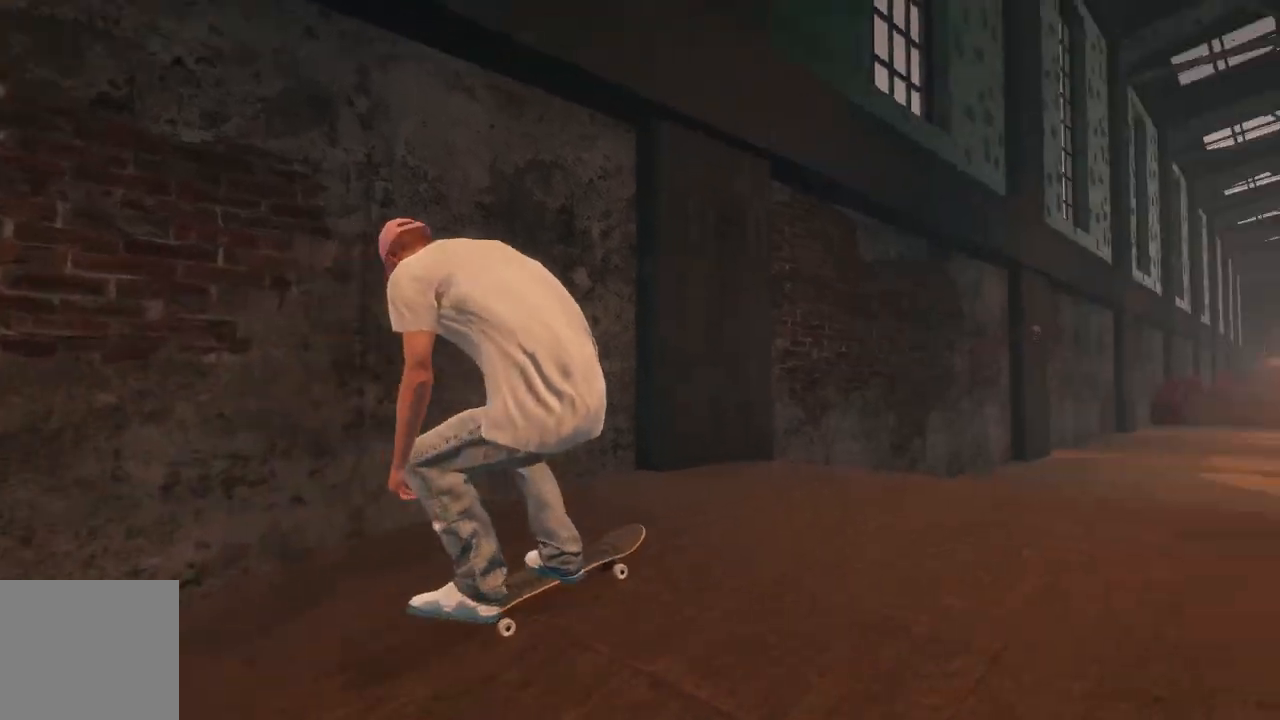
{"buttons": [], "left_stick": "center", "right_stick": "center", "events": [[50, "right_stick", "center"], [67, "left_stick", "center"]]}
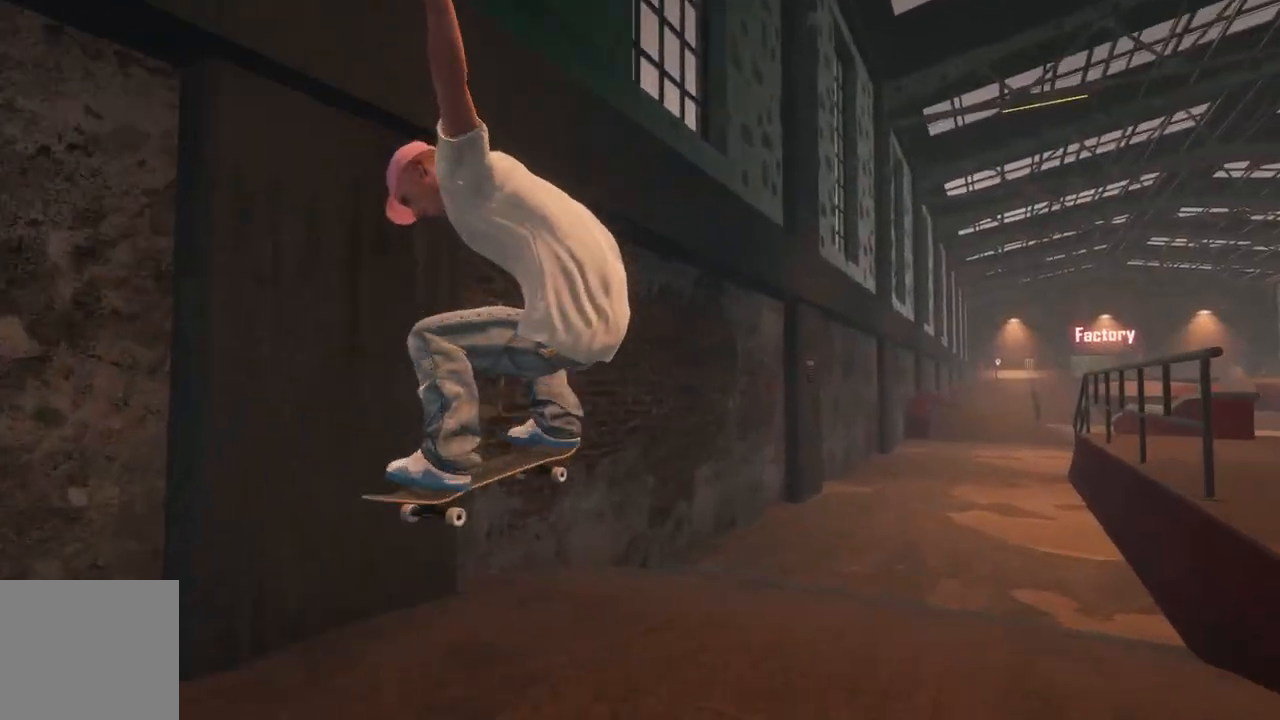
{"buttons": [], "left_stick": "center", "right_stick": "center", "events": []}